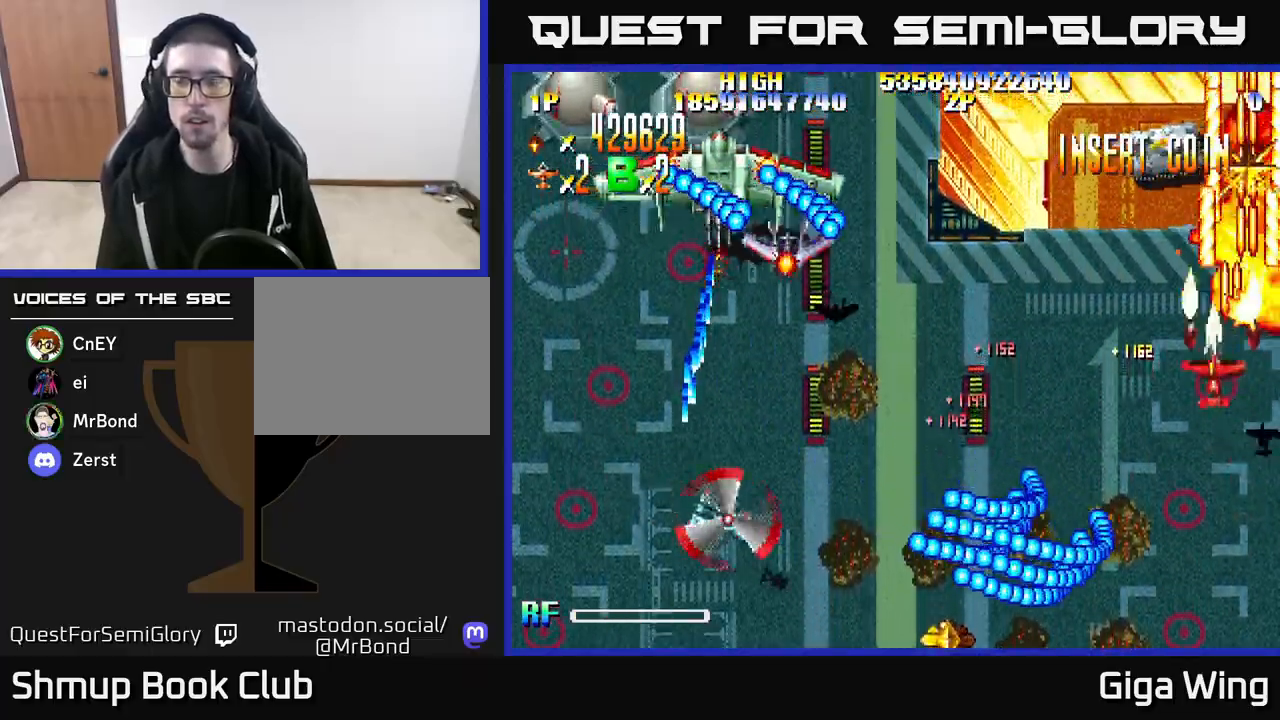
Gameplay with a controller (Xbox layout); each line is a JSON object with the inputs held at the frame after it. "events" lists button and stick changes between this image and that frame as [ms after this image, input, new state], when the widget could be followed in between.
{"buttons": ["R2", "DPAD_DOWN"], "left_stick": "center", "right_stick": "center", "events": [[267, "DPAD_DOWN", "down"], [450, "DPAD_LEFT", "up"]]}
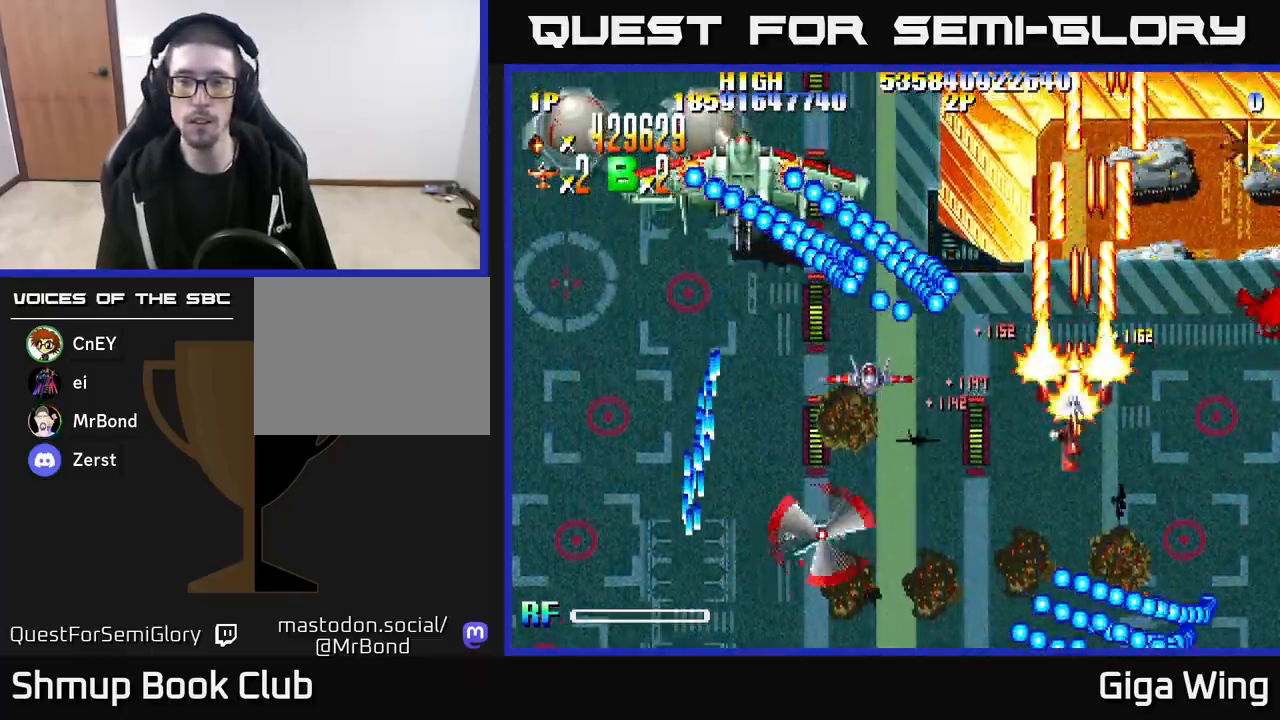
{"buttons": ["R2", "DPAD_DOWN", "DPAD_LEFT"], "left_stick": "center", "right_stick": "center", "events": [[200, "DPAD_LEFT", "down"]]}
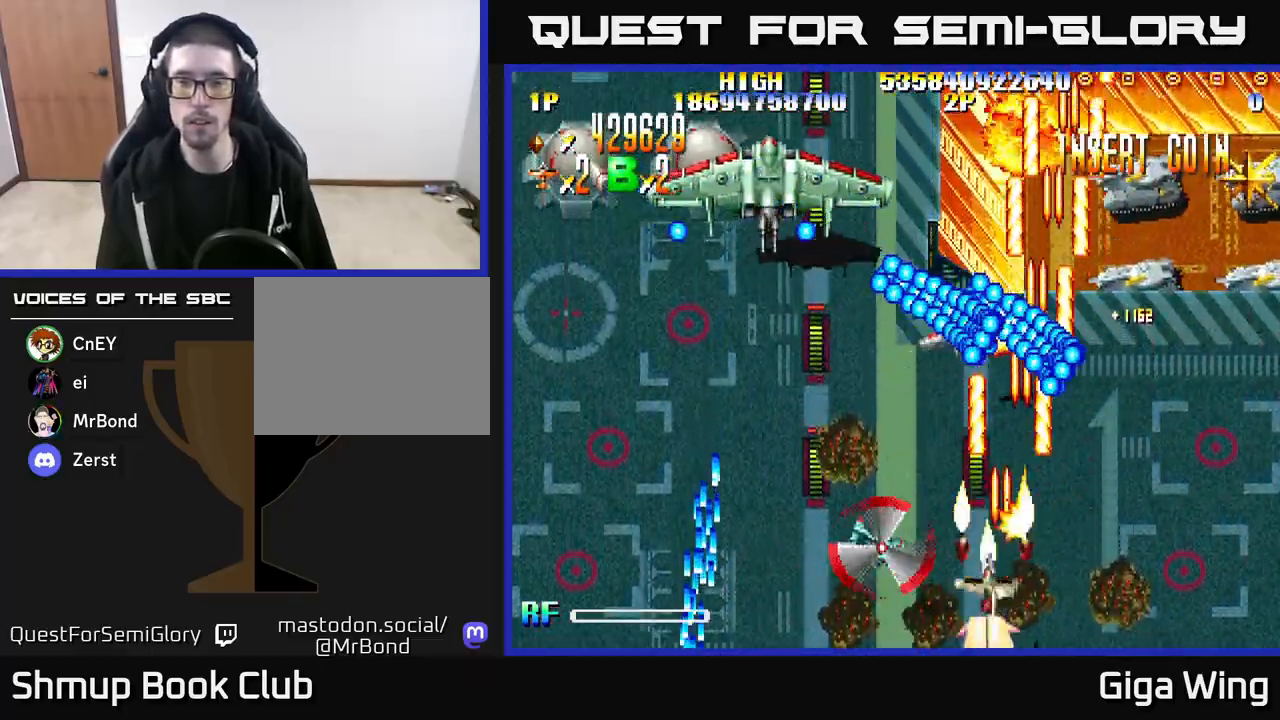
{"buttons": ["A"], "left_stick": "center", "right_stick": "center", "events": [[67, "DPAD_LEFT", "up"], [133, "DPAD_RIGHT", "down"], [183, "A", "down"], [217, "R2", "up"], [250, "DPAD_RIGHT", "up"], [267, "DPAD_DOWN", "up"], [300, "DPAD_LEFT", "down"], [500, "DPAD_LEFT", "up"]]}
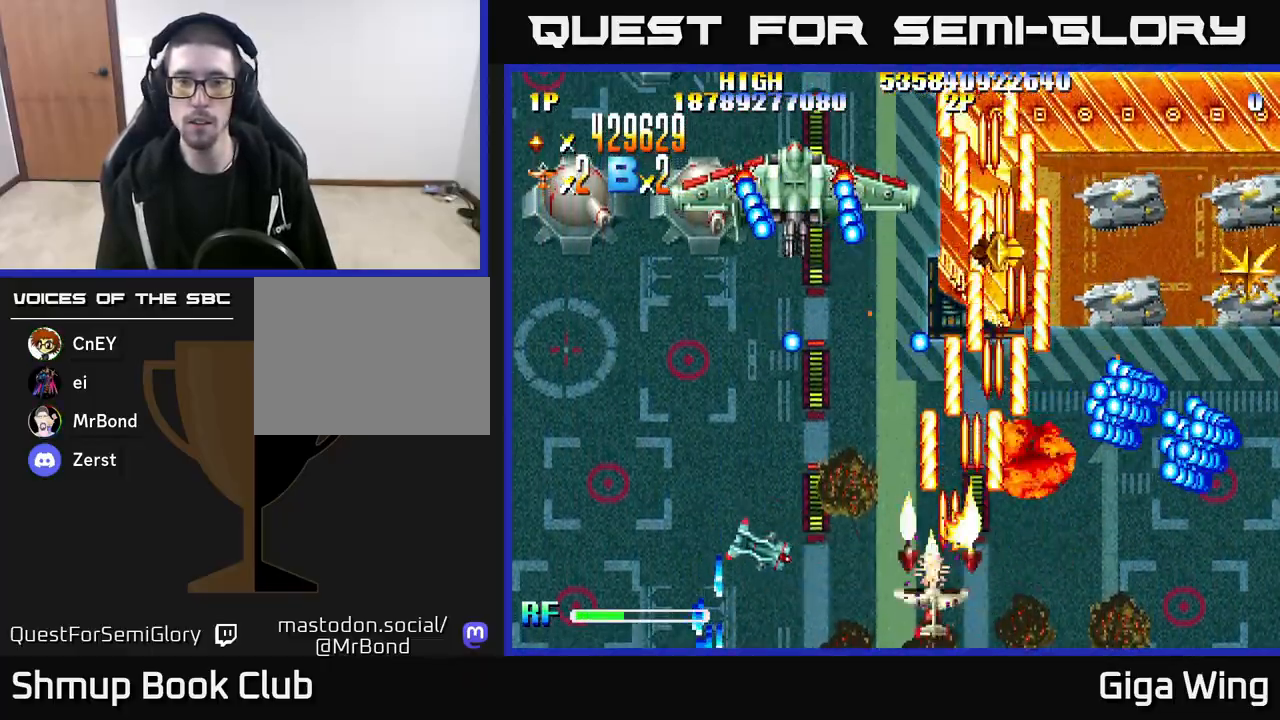
{"buttons": ["A", "DPAD_UP"], "left_stick": "center", "right_stick": "center", "events": [[67, "DPAD_RIGHT", "down"], [83, "DPAD_UP", "down"], [100, "DPAD_RIGHT", "up"]]}
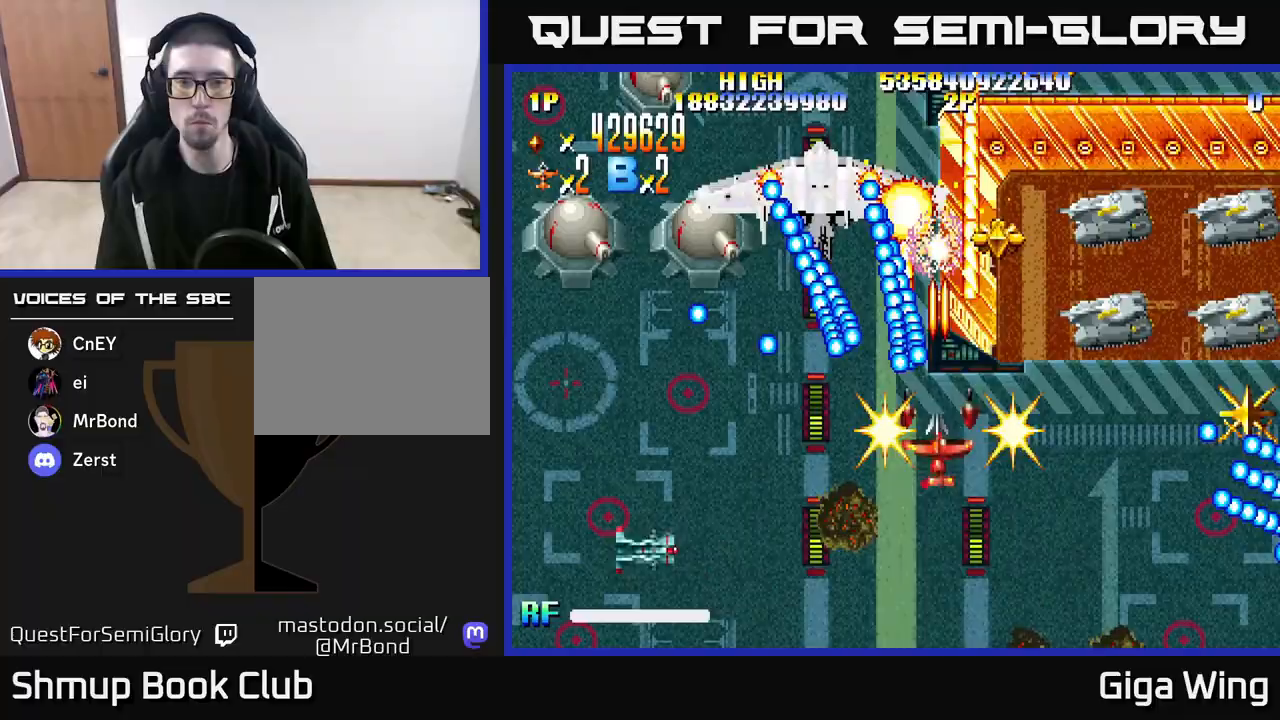
{"buttons": ["A", "DPAD_UP", "DPAD_LEFT"], "left_stick": "center", "right_stick": "center", "events": [[367, "DPAD_LEFT", "down"]]}
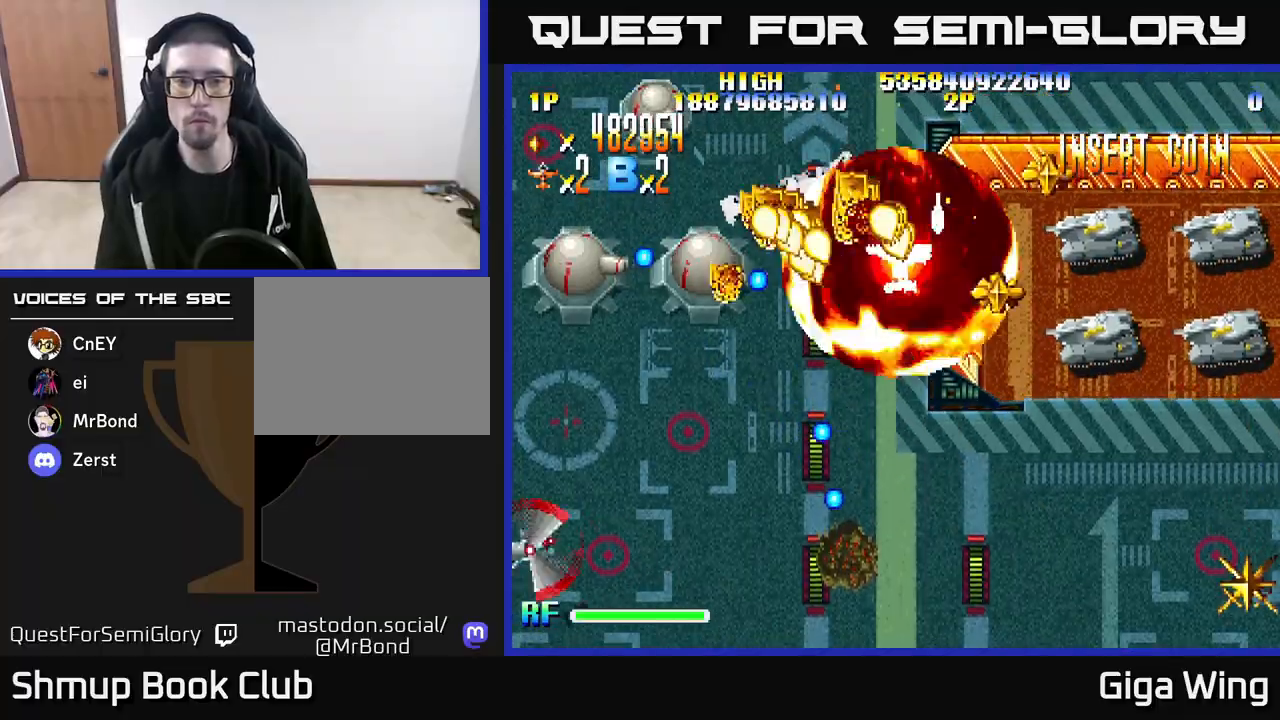
{"buttons": ["A", "R2", "DPAD_DOWN"], "left_stick": "center", "right_stick": "center", "events": [[333, "DPAD_UP", "up"], [417, "DPAD_DOWN", "down"], [467, "DPAD_LEFT", "up"], [467, "R2", "down"]]}
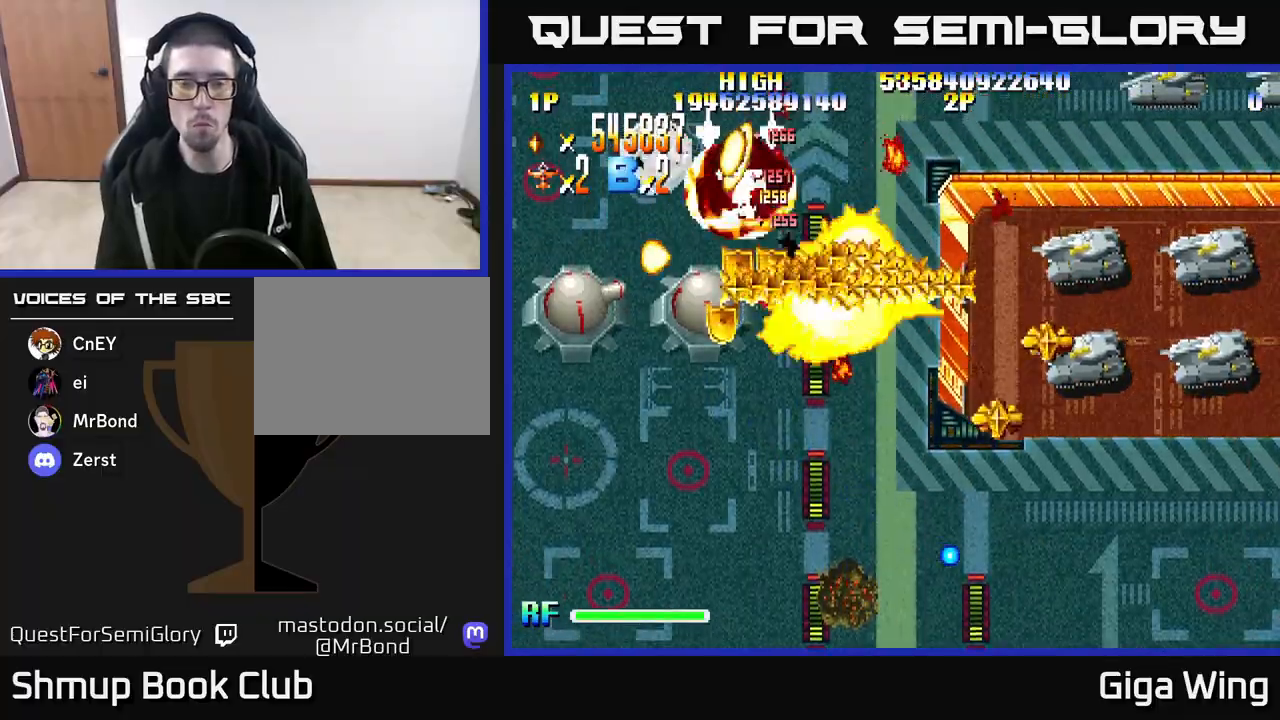
{"buttons": ["R2", "DPAD_DOWN", "DPAD_LEFT"], "left_stick": "center", "right_stick": "center", "events": [[67, "DPAD_LEFT", "down"], [283, "A", "up"]]}
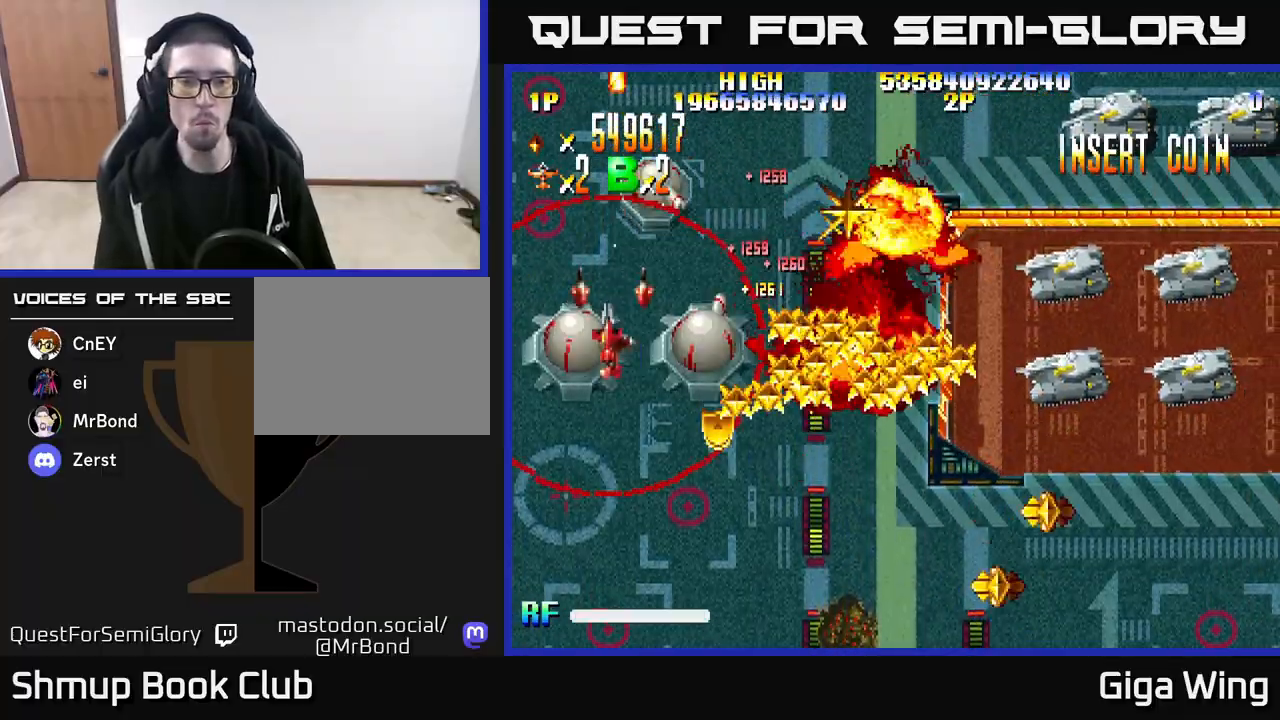
{"buttons": ["R2", "DPAD_DOWN", "DPAD_RIGHT"], "left_stick": "center", "right_stick": "center", "events": [[83, "DPAD_LEFT", "up"], [133, "DPAD_RIGHT", "down"]]}
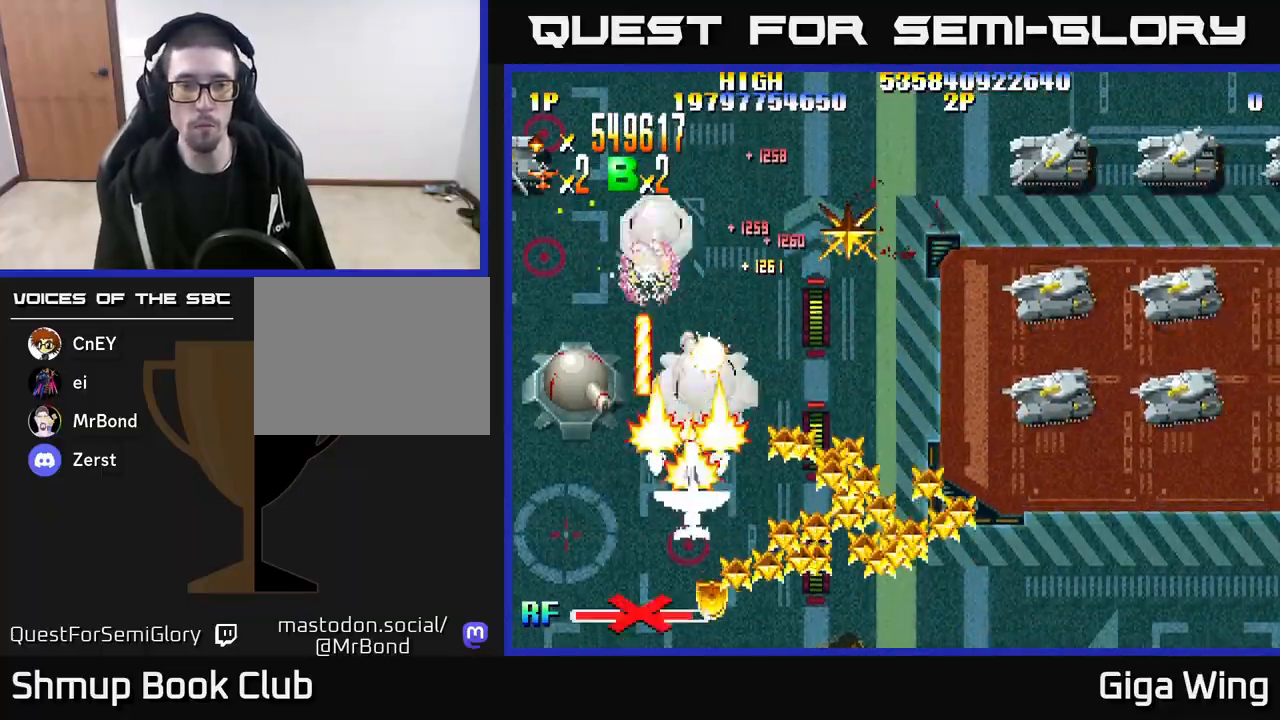
{"buttons": ["R2", "DPAD_RIGHT"], "left_stick": "center", "right_stick": "center", "events": [[417, "DPAD_DOWN", "up"]]}
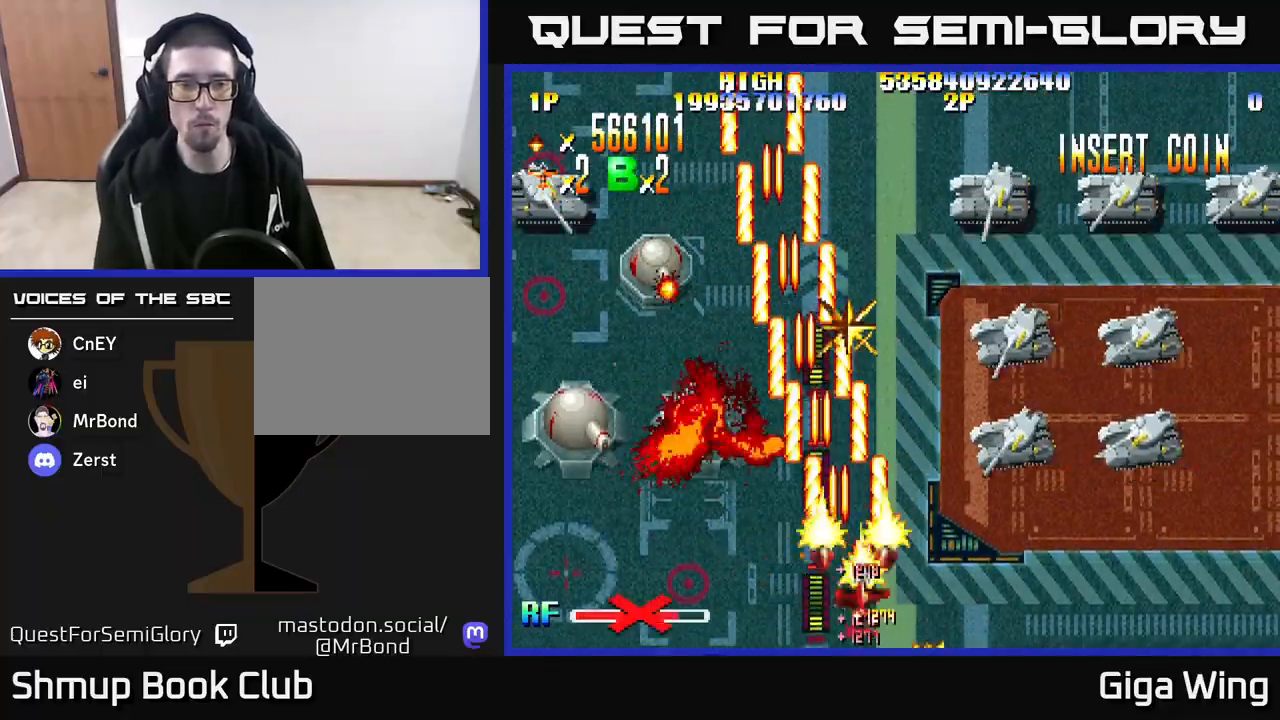
{"buttons": ["R2", "DPAD_LEFT"], "left_stick": "center", "right_stick": "center", "events": [[350, "DPAD_RIGHT", "up"], [367, "DPAD_LEFT", "down"]]}
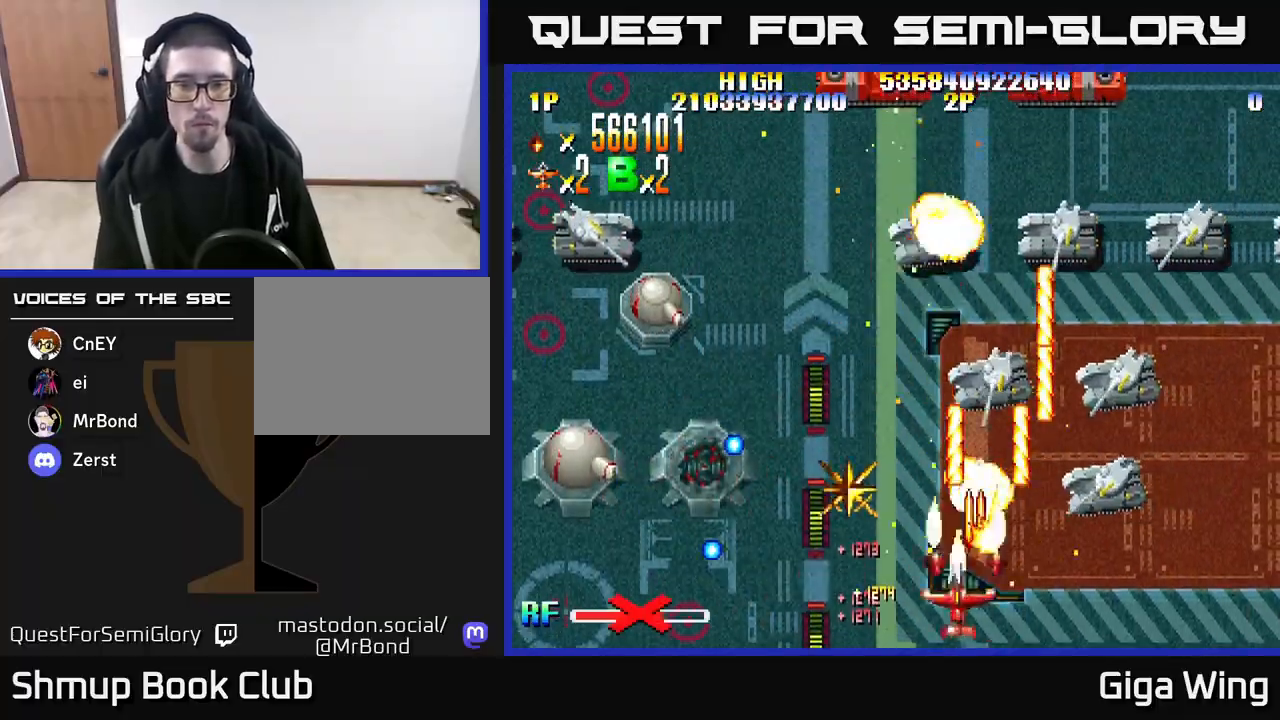
{"buttons": ["R2", "DPAD_RIGHT"], "left_stick": "center", "right_stick": "center", "events": [[217, "DPAD_LEFT", "up"], [217, "DPAD_RIGHT", "down"]]}
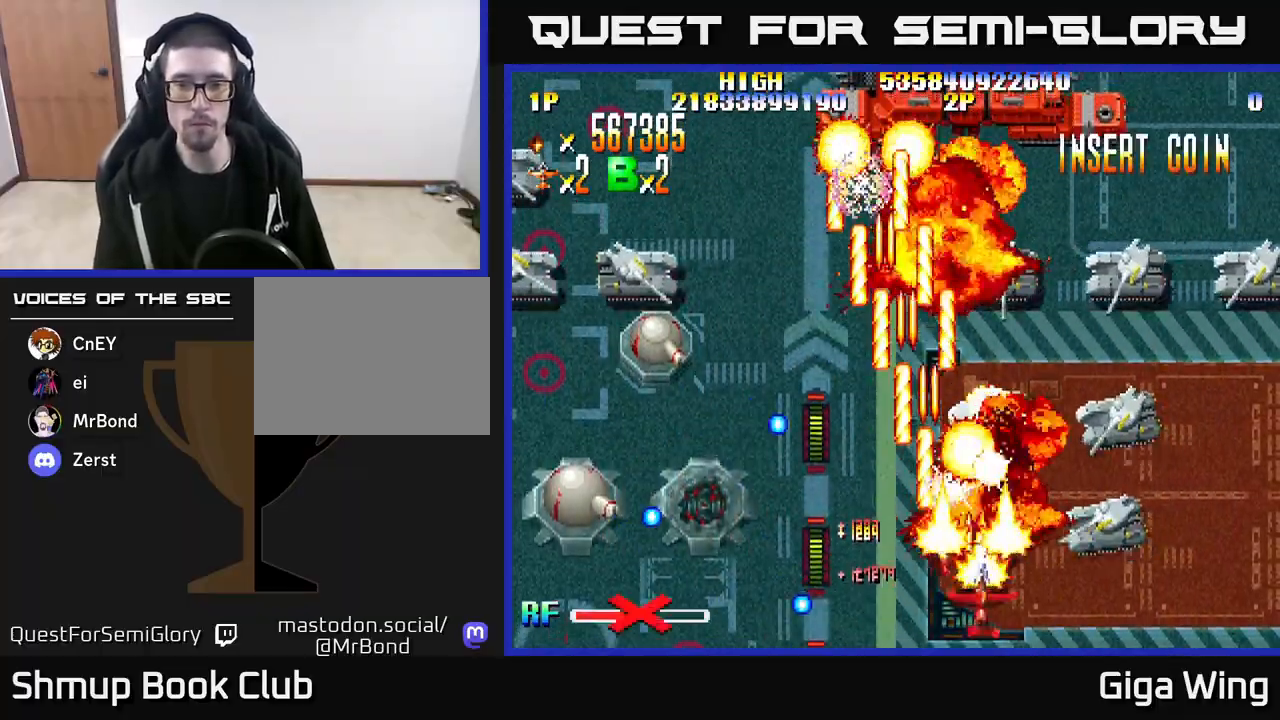
{"buttons": ["R2", "DPAD_RIGHT"], "left_stick": "center", "right_stick": "center", "events": []}
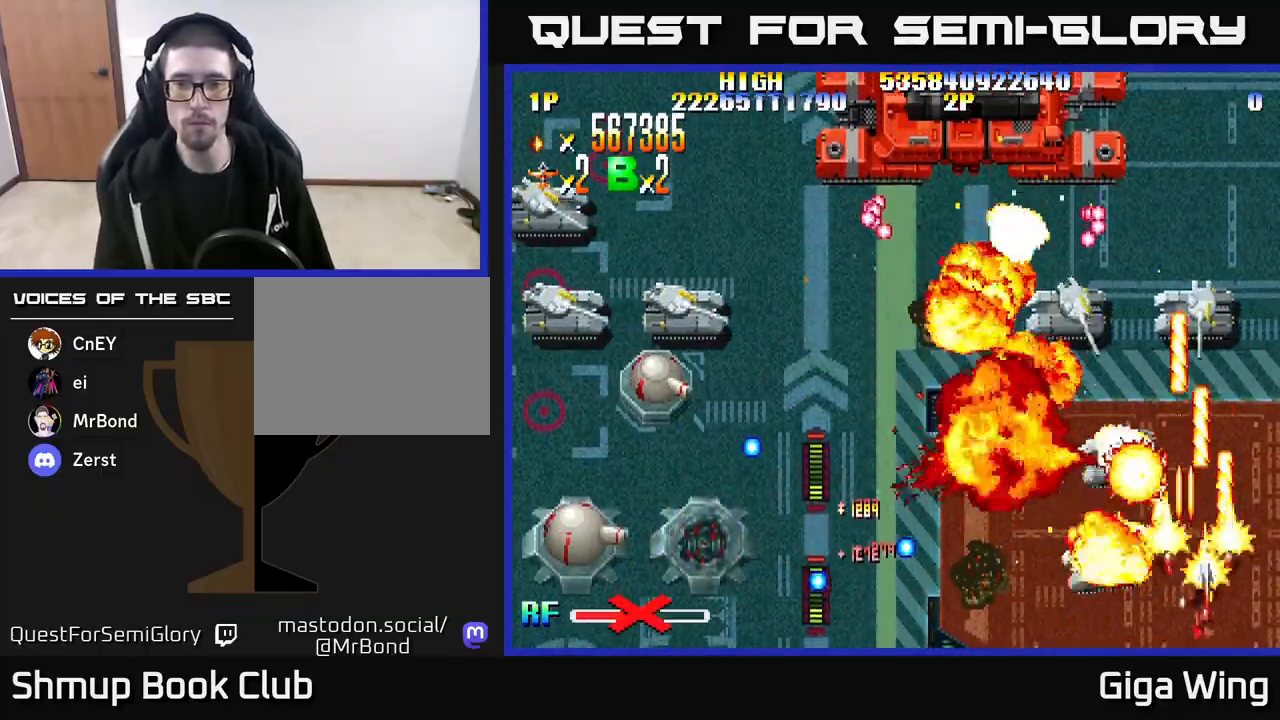
{"buttons": ["R2", "DPAD_LEFT"], "left_stick": "center", "right_stick": "center", "events": [[117, "DPAD_RIGHT", "up"], [133, "DPAD_LEFT", "down"]]}
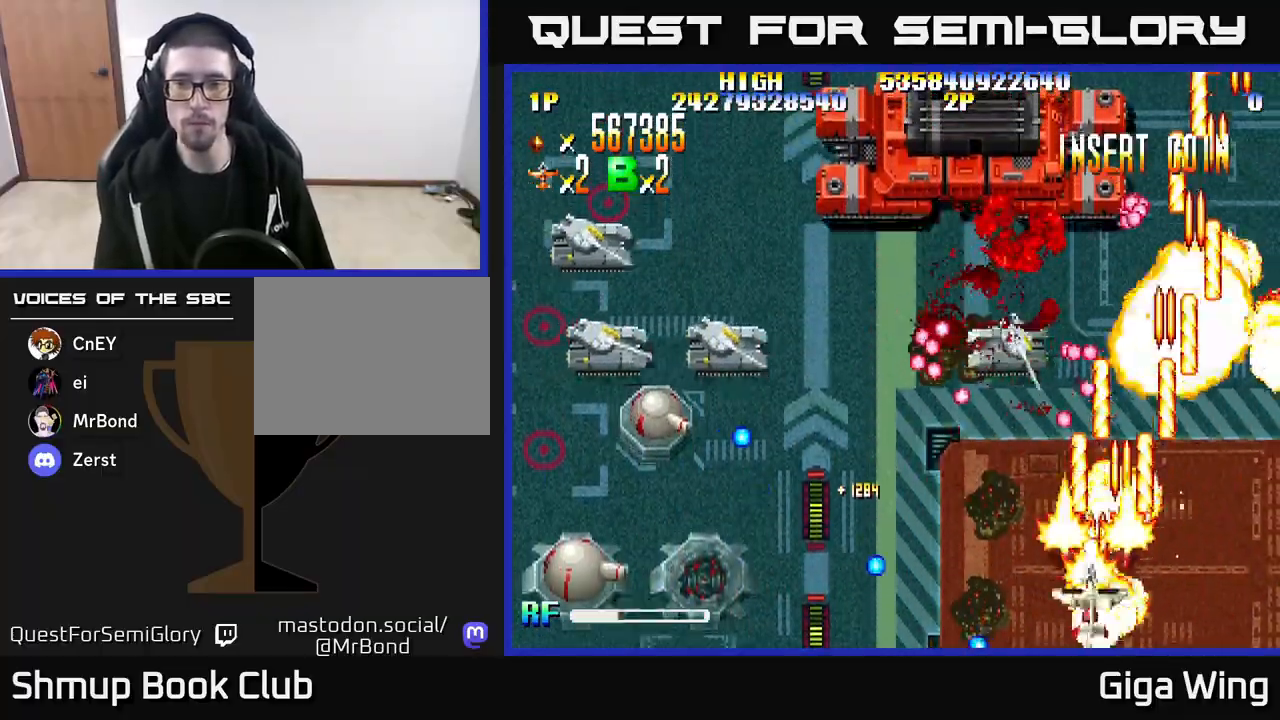
{"buttons": ["R2", "DPAD_UP"], "left_stick": "center", "right_stick": "center", "events": [[83, "DPAD_LEFT", "up"], [100, "DPAD_DOWN", "down"], [100, "DPAD_RIGHT", "down"], [117, "DPAD_DOWN", "up"], [450, "DPAD_UP", "down"], [483, "DPAD_RIGHT", "up"]]}
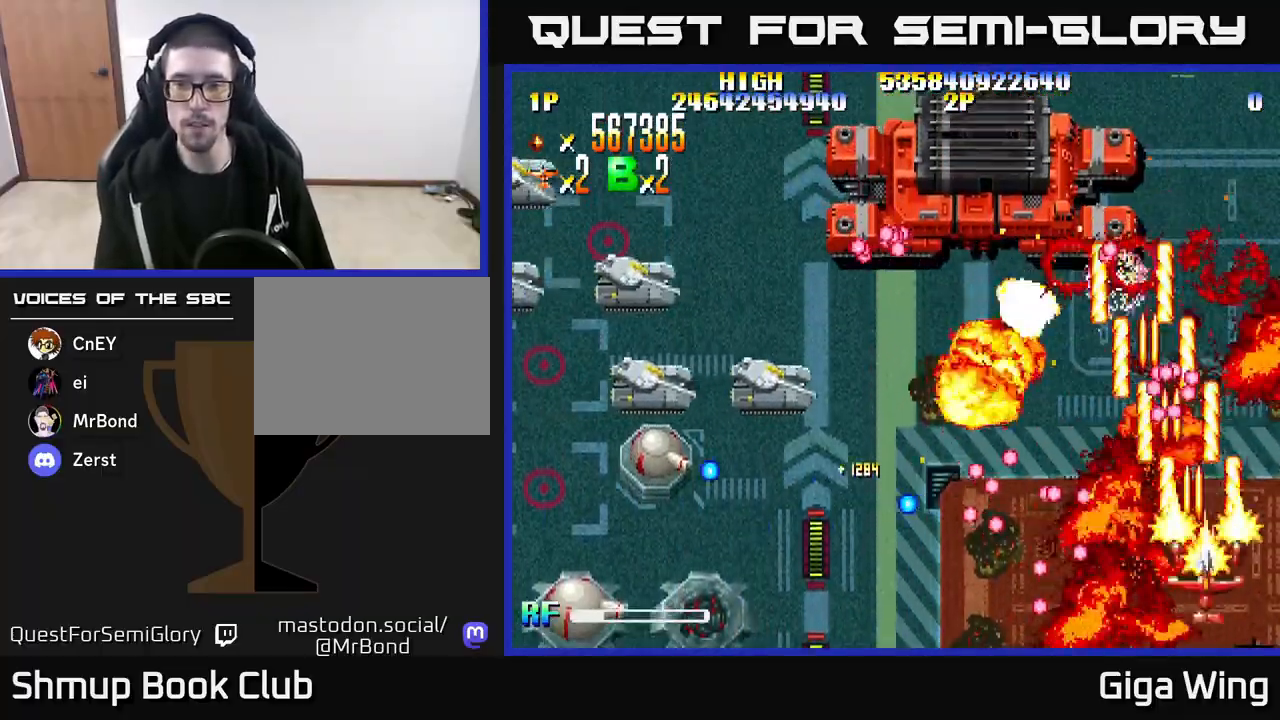
{"buttons": ["R2", "DPAD_DOWN", "DPAD_LEFT"], "left_stick": "center", "right_stick": "center", "events": [[50, "DPAD_LEFT", "down"], [100, "DPAD_UP", "up"], [350, "DPAD_UP", "down"], [367, "DPAD_LEFT", "up"], [450, "DPAD_LEFT", "down"], [467, "DPAD_UP", "up"], [500, "DPAD_DOWN", "down"]]}
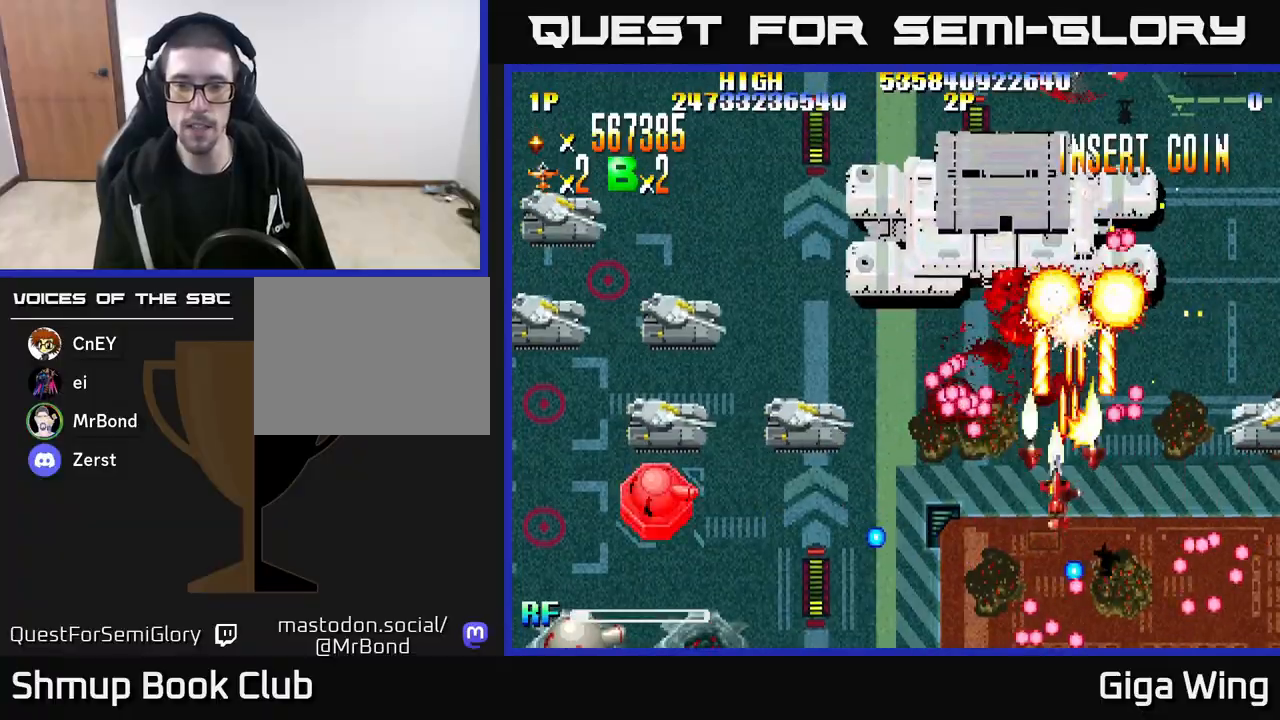
{"buttons": ["R2", "DPAD_UP"], "left_stick": "center", "right_stick": "center", "events": [[133, "DPAD_LEFT", "up"], [183, "DPAD_RIGHT", "down"], [383, "DPAD_DOWN", "up"], [433, "DPAD_UP", "down"], [467, "DPAD_RIGHT", "up"]]}
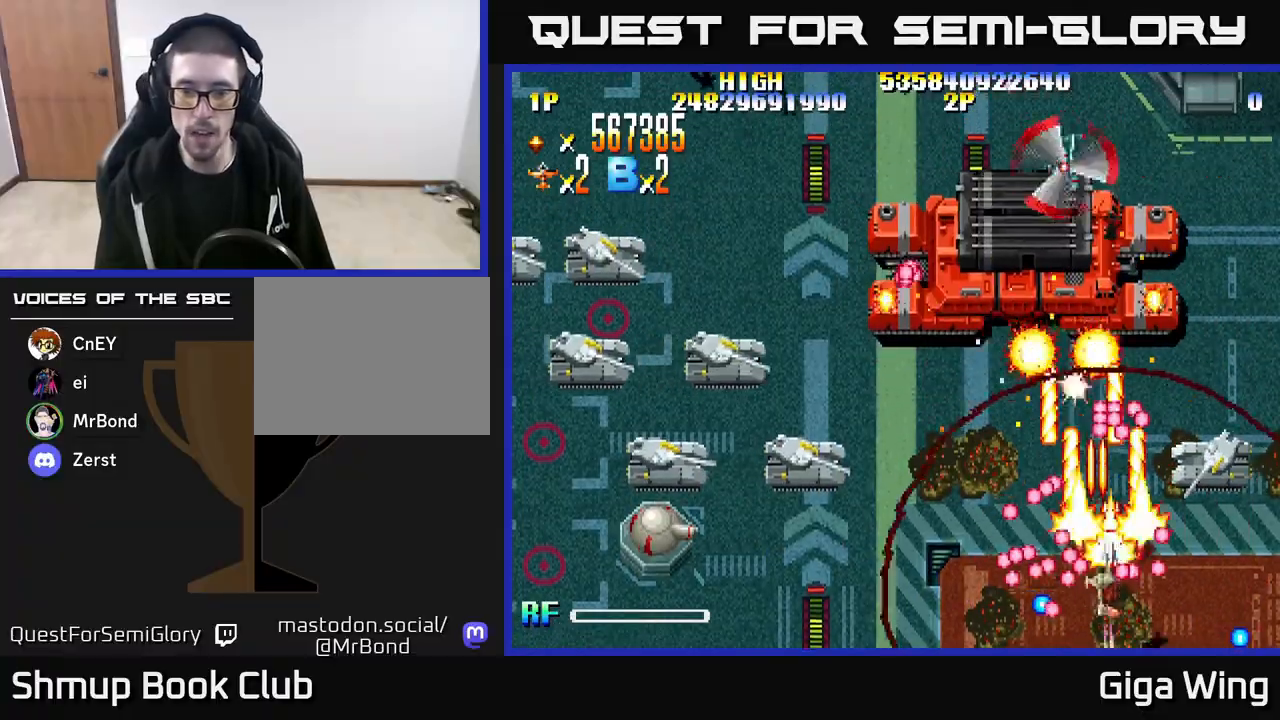
{"buttons": ["R2", "DPAD_DOWN", "DPAD_RIGHT"], "left_stick": "center", "right_stick": "center", "events": [[100, "DPAD_RIGHT", "down"], [150, "DPAD_UP", "up"], [267, "DPAD_DOWN", "down"]]}
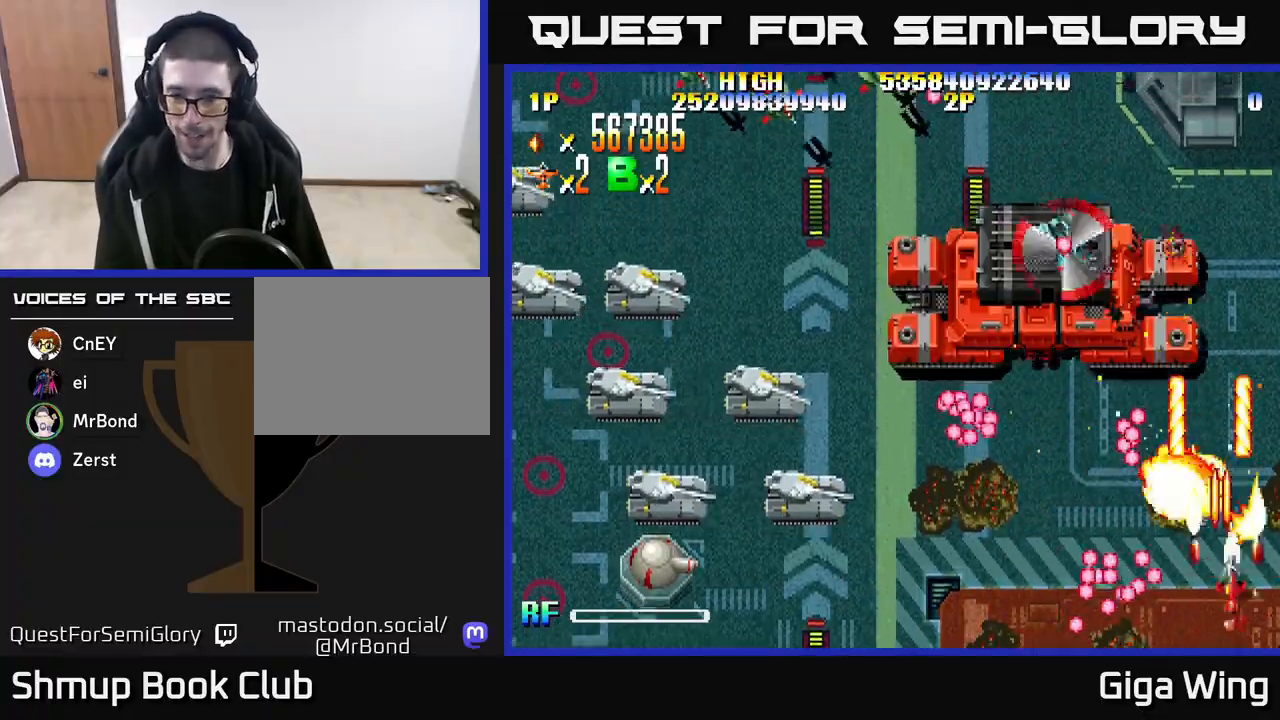
{"buttons": ["R2", "DPAD_DOWN", "DPAD_LEFT"], "left_stick": "center", "right_stick": "center"}
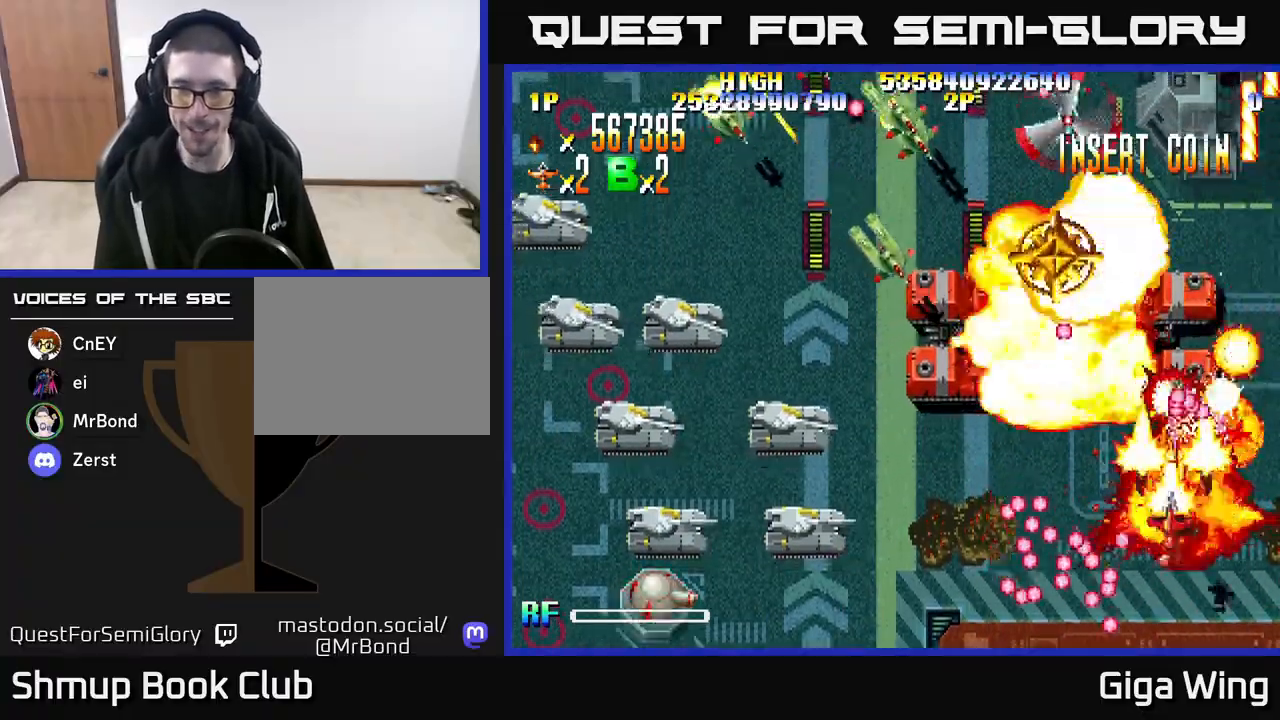
{"buttons": ["R2", "DPAD_DOWN", "DPAD_LEFT"], "left_stick": "center", "right_stick": "center", "events": [[83, "DPAD_DOWN", "up"], [367, "DPAD_DOWN", "down"]]}
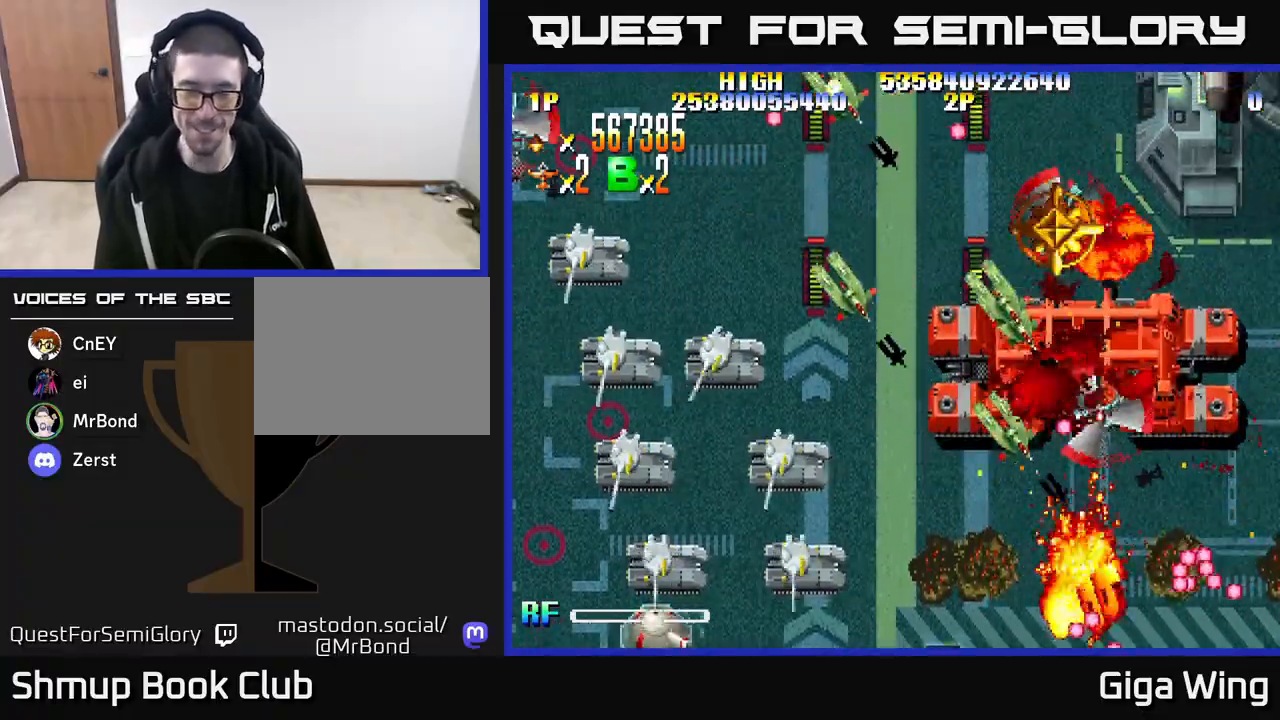
{"buttons": ["R2"], "left_stick": "center", "right_stick": "center", "events": [[183, "DPAD_DOWN", "up"], [317, "DPAD_LEFT", "up"]]}
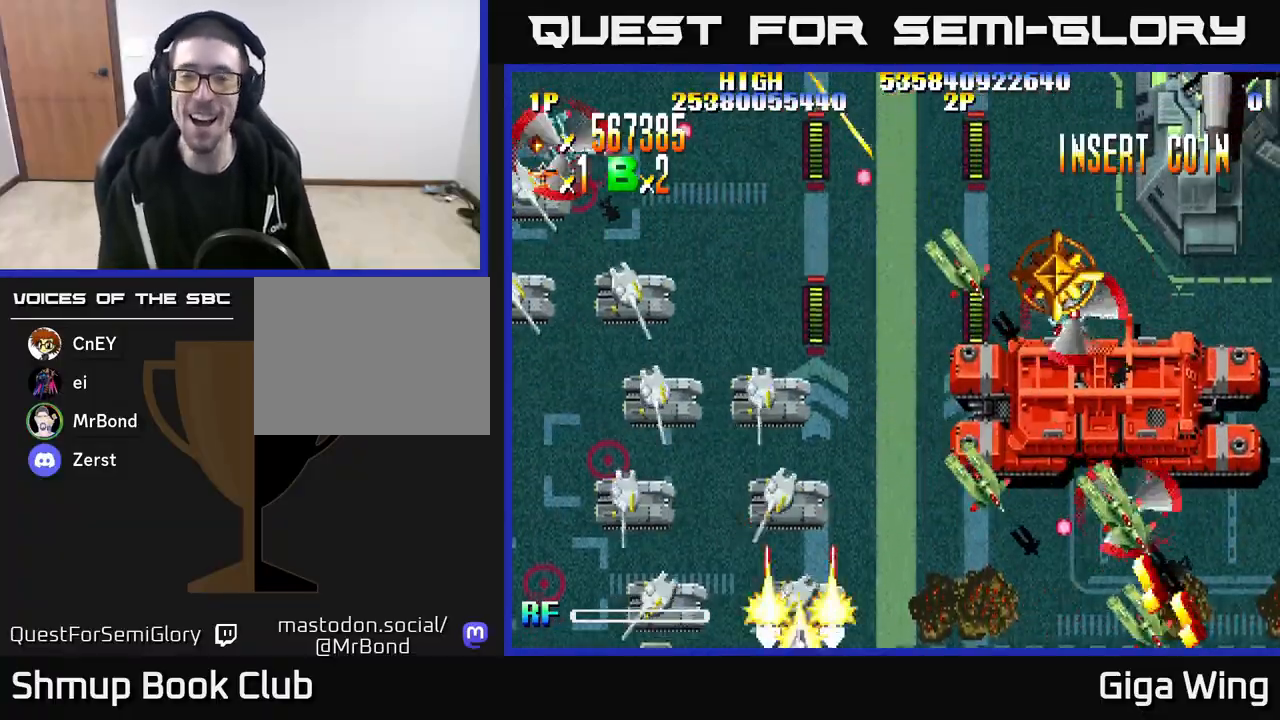
{"buttons": ["R2", "DPAD_DOWN", "DPAD_RIGHT"], "left_stick": "center", "right_stick": "center", "events": [[83, "R2", "up"], [150, "R2", "down"], [233, "DPAD_RIGHT", "down"], [250, "DPAD_UP", "down"], [383, "DPAD_UP", "up"], [483, "DPAD_DOWN", "down"]]}
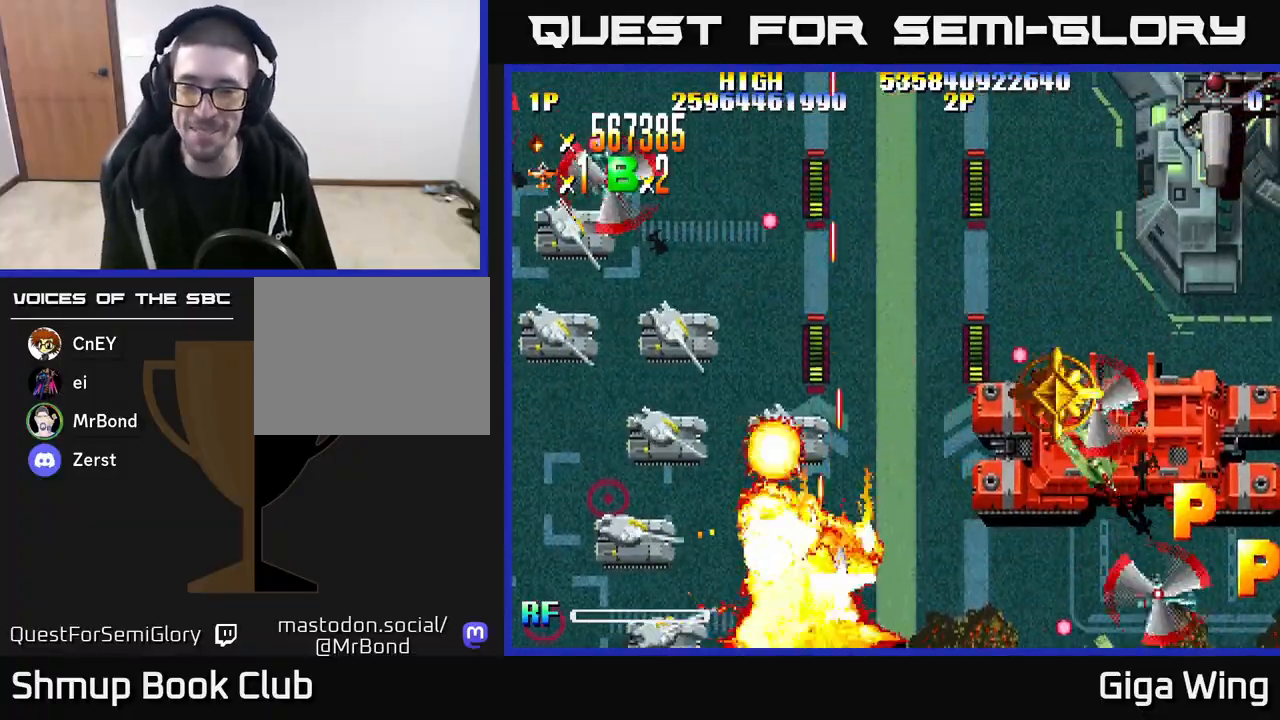
{"buttons": ["R2", "DPAD_DOWN", "DPAD_RIGHT"], "left_stick": "center", "right_stick": "center", "events": [[117, "DPAD_DOWN", "up"], [417, "DPAD_DOWN", "down"]]}
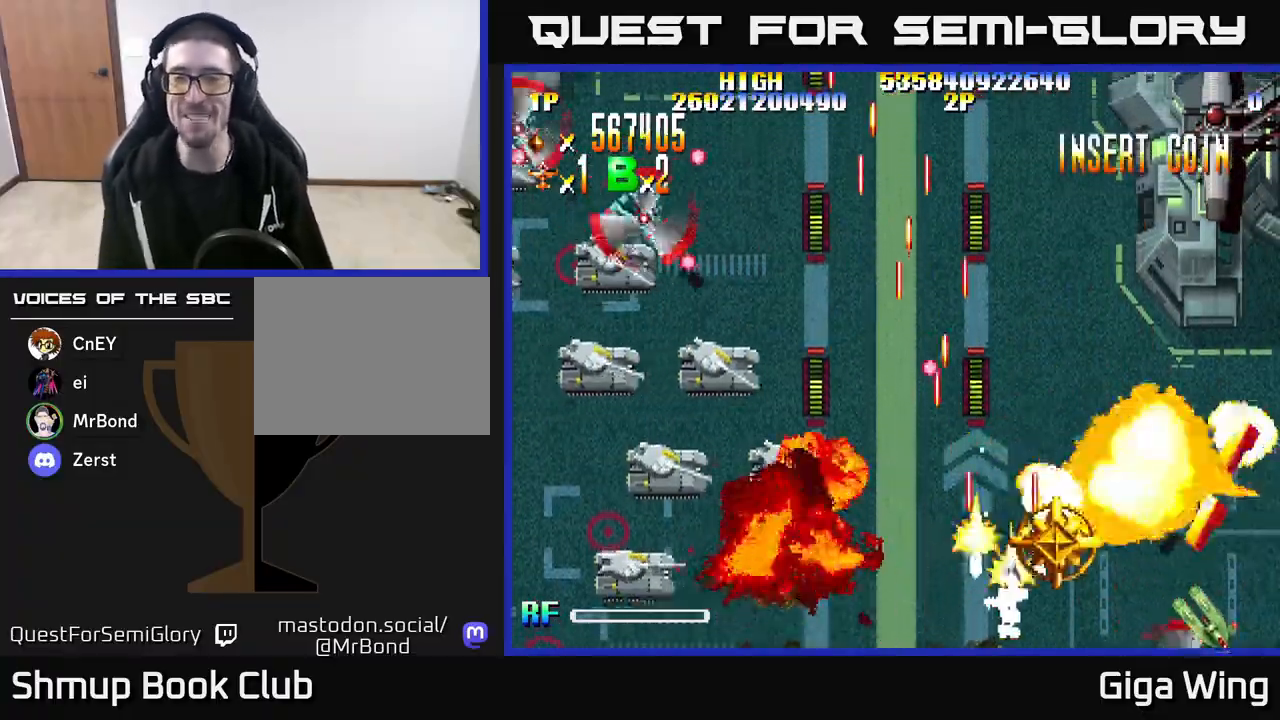
{"buttons": ["R2", "DPAD_UP", "DPAD_RIGHT"], "left_stick": "center", "right_stick": "center", "events": [[50, "DPAD_DOWN", "up"], [200, "DPAD_UP", "down"]]}
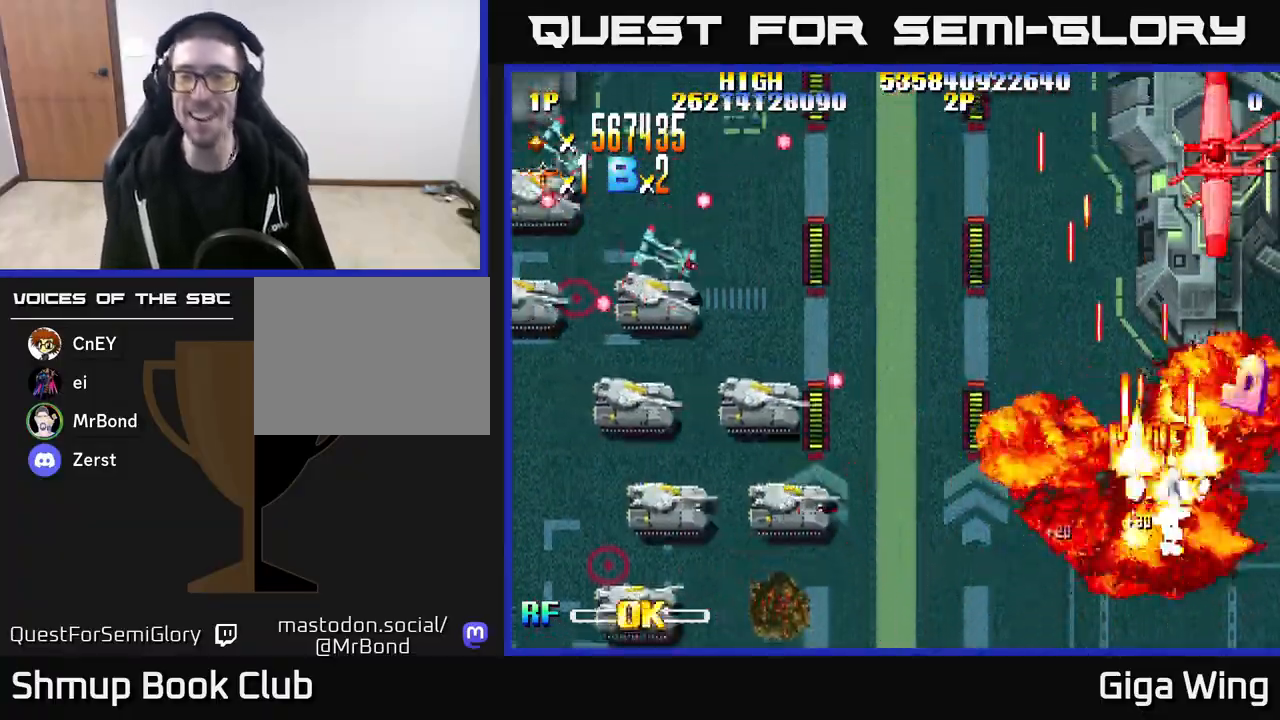
{"buttons": ["R2", "DPAD_DOWN", "DPAD_LEFT"], "left_stick": "center", "right_stick": "center", "events": [[267, "DPAD_RIGHT", "up"], [333, "DPAD_LEFT", "down"], [383, "DPAD_UP", "up"], [483, "DPAD_DOWN", "down"]]}
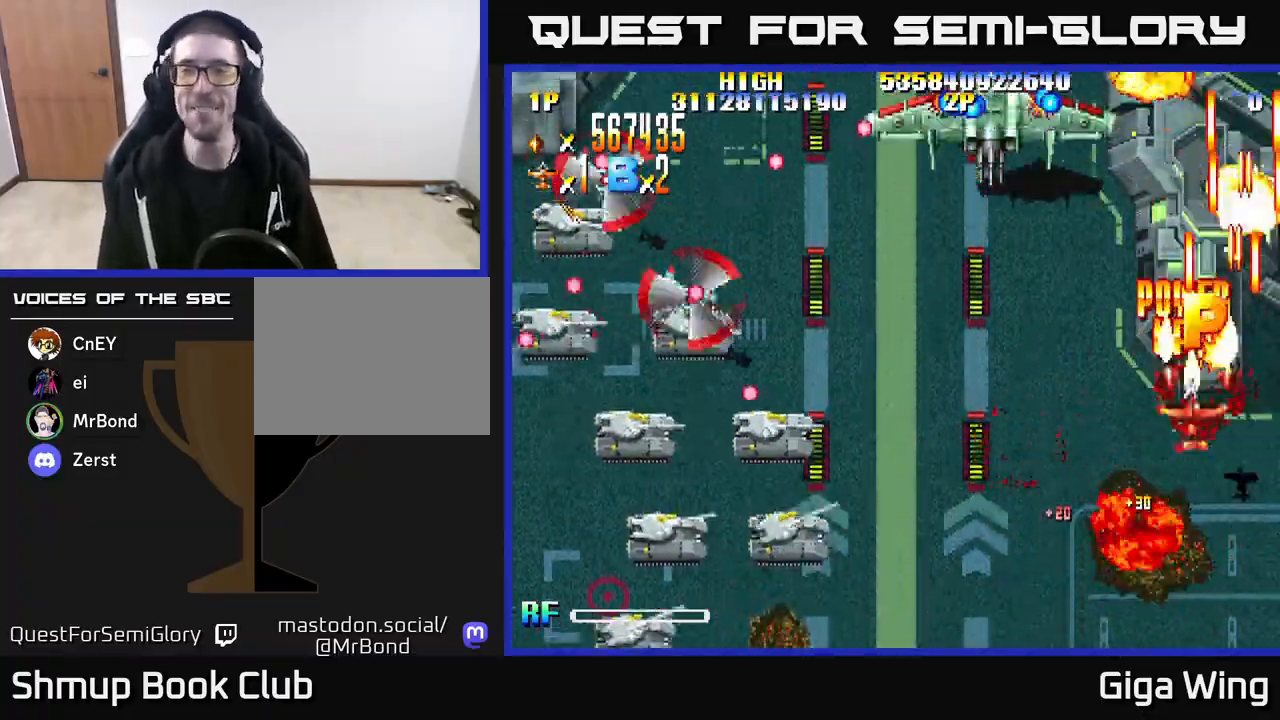
{"buttons": ["R2", "DPAD_LEFT"], "left_stick": "center", "right_stick": "center", "events": [[233, "DPAD_DOWN", "up"]]}
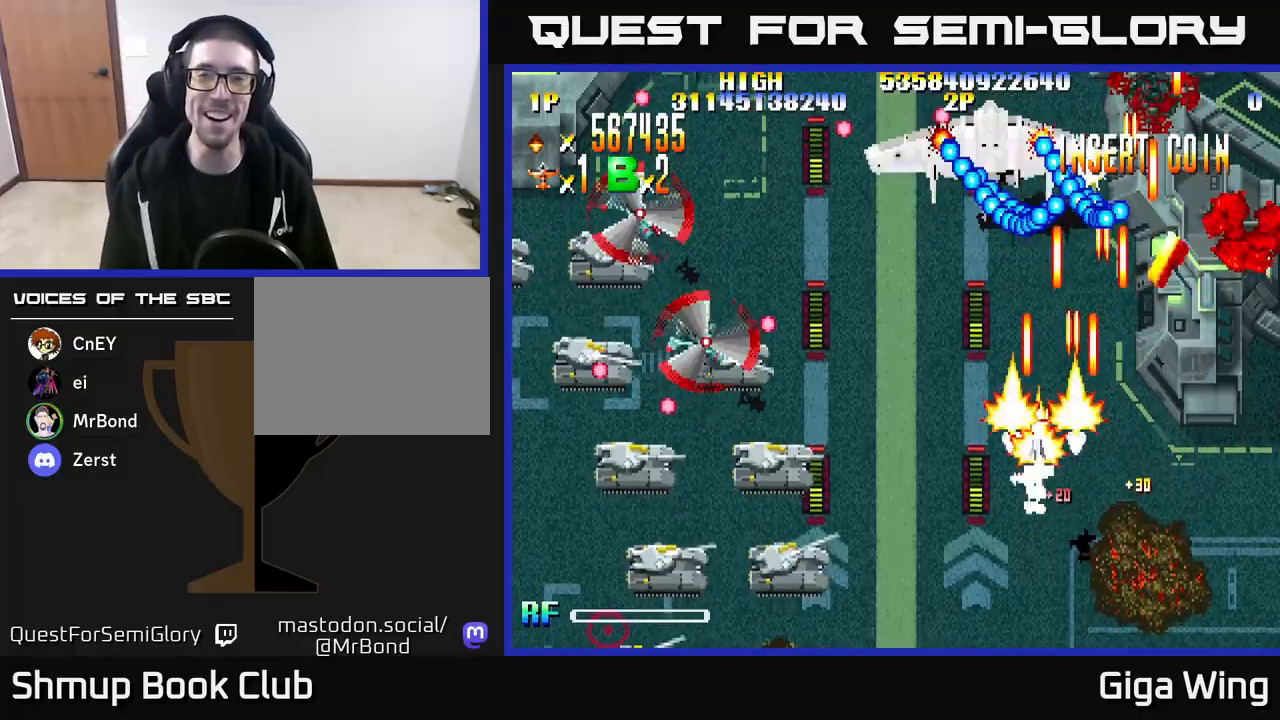
{"buttons": ["R2", "DPAD_LEFT"], "left_stick": "center", "right_stick": "center", "events": [[67, "DPAD_DOWN", "down"], [383, "DPAD_DOWN", "up"]]}
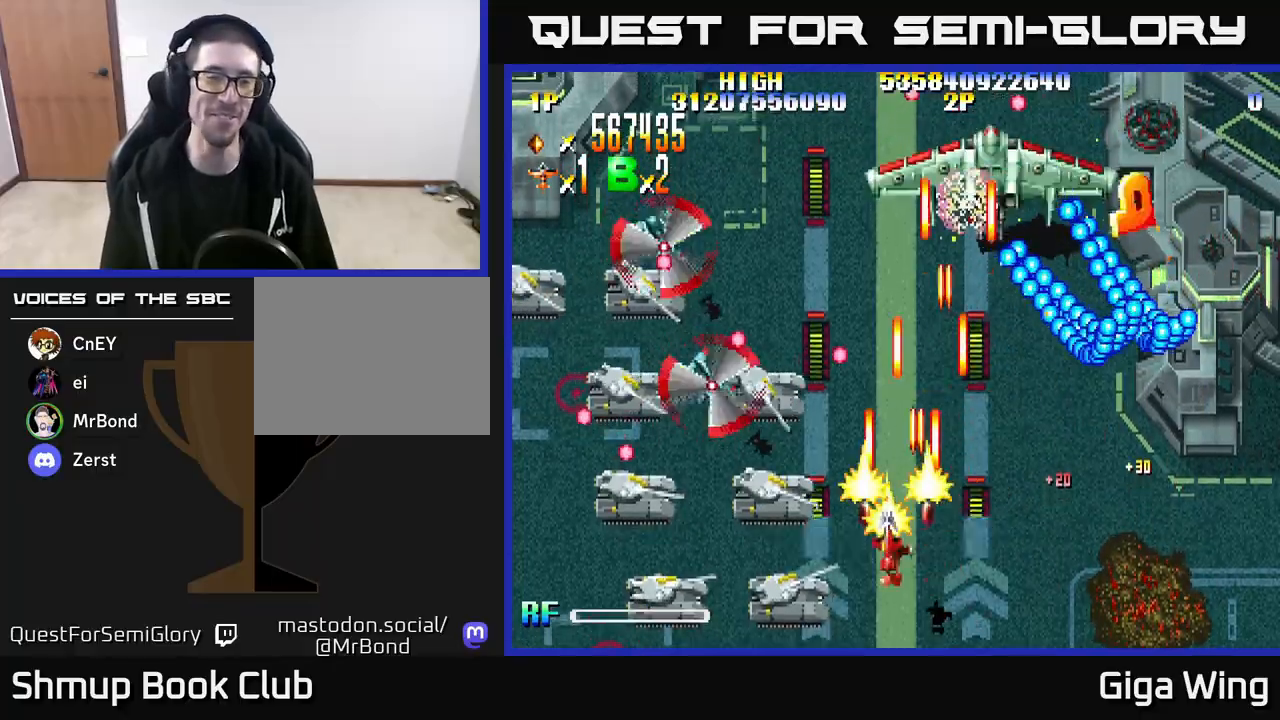
{"buttons": ["R2", "DPAD_LEFT"], "left_stick": "center", "right_stick": "center", "events": [[267, "DPAD_DOWN", "down"], [433, "DPAD_DOWN", "up"]]}
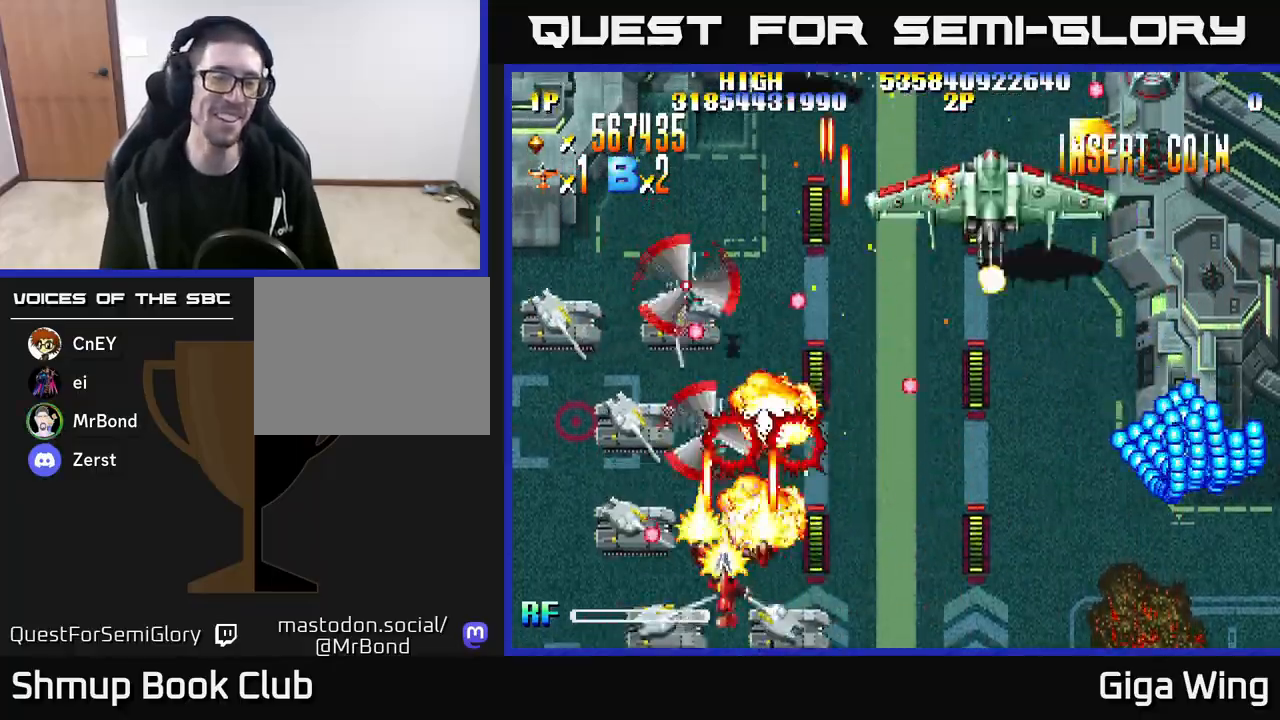
{"buttons": ["R2", "DPAD_DOWN", "DPAD_RIGHT"], "left_stick": "center", "right_stick": "center", "events": [[33, "DPAD_UP", "down"], [83, "DPAD_LEFT", "up"], [250, "DPAD_LEFT", "down"], [367, "DPAD_LEFT", "up"], [433, "DPAD_RIGHT", "down"], [450, "DPAD_UP", "up"], [483, "DPAD_DOWN", "down"]]}
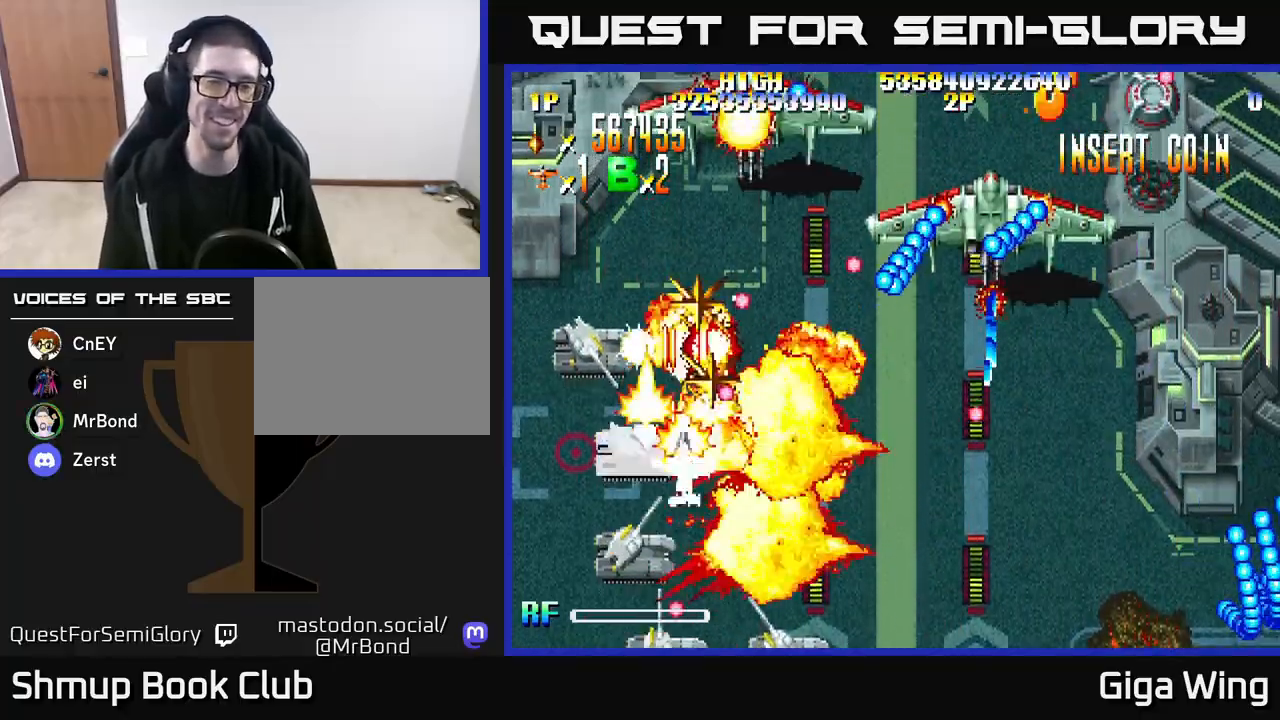
{"buttons": ["A", "DPAD_RIGHT"], "left_stick": "center", "right_stick": "center", "events": [[33, "DPAD_RIGHT", "up"], [133, "DPAD_LEFT", "down"], [217, "DPAD_DOWN", "up"], [417, "DPAD_DOWN", "down"], [433, "DPAD_LEFT", "up"], [450, "A", "down"], [467, "DPAD_RIGHT", "down"], [467, "R2", "up"], [483, "DPAD_DOWN", "up"]]}